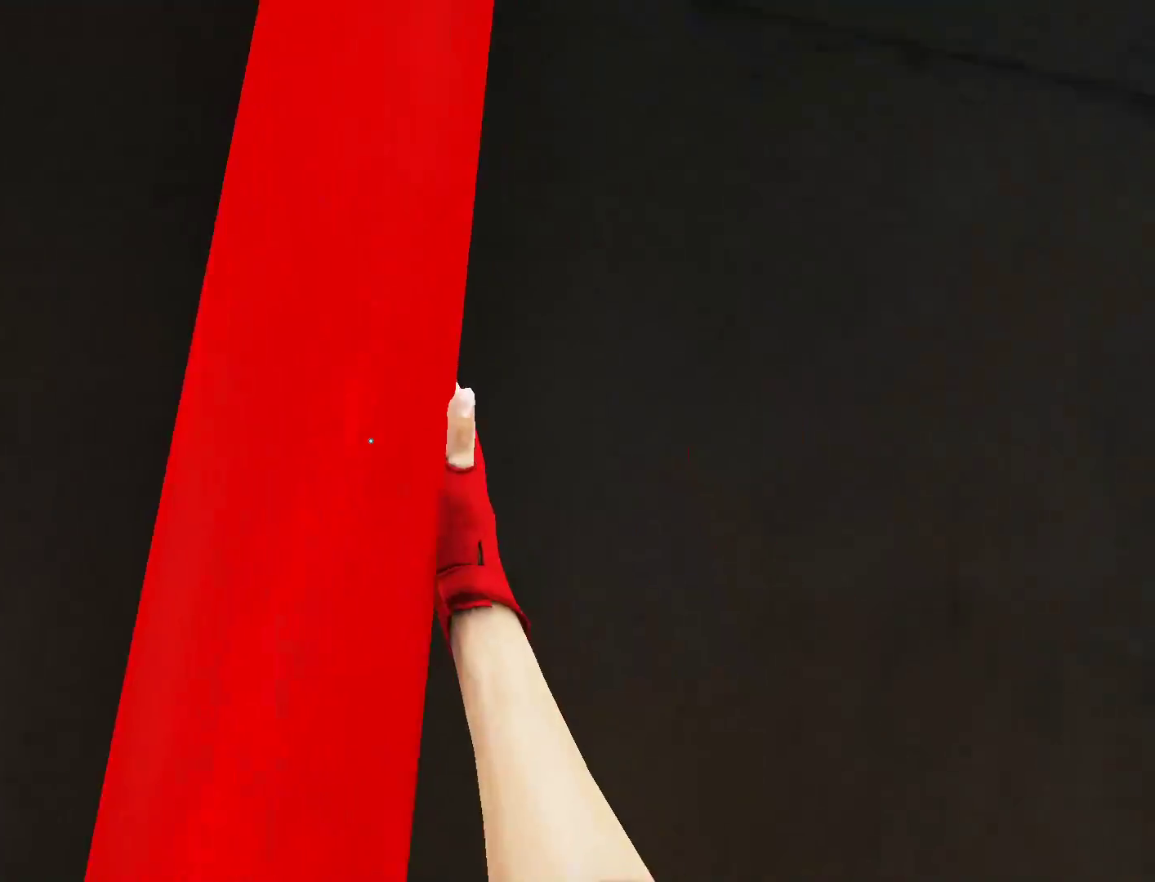
Gameplay with keyboard and mouse; each line is a JSON object with the keys and mouse buttons held at the frame after it. "events" lists presses ("down") and releases ("up") of "a", "alt", "c", "ctrl", "d", "e", "f", "q", "r", "s", "shift", "space", "tab", "v", "w", "x", "z", "mouse_left", "mouse_middle", "mouse_right", "mouse_wheel_up" and "mouse_wheel_down" between this image and that frame as [ms after this image, input, new state], when the widget could be followed in between. "mouse_left", "mouse_middle", "mouse_right", "mouse_wheel_up", "mouse_wheel_down" = the "left", "middle", "right", "wheel_up", "wheel_down" buttons of the "mouse" list. No other keys are recorded. Not read: mouse_move.
{"keys": ["w"], "mouse": [], "events": []}
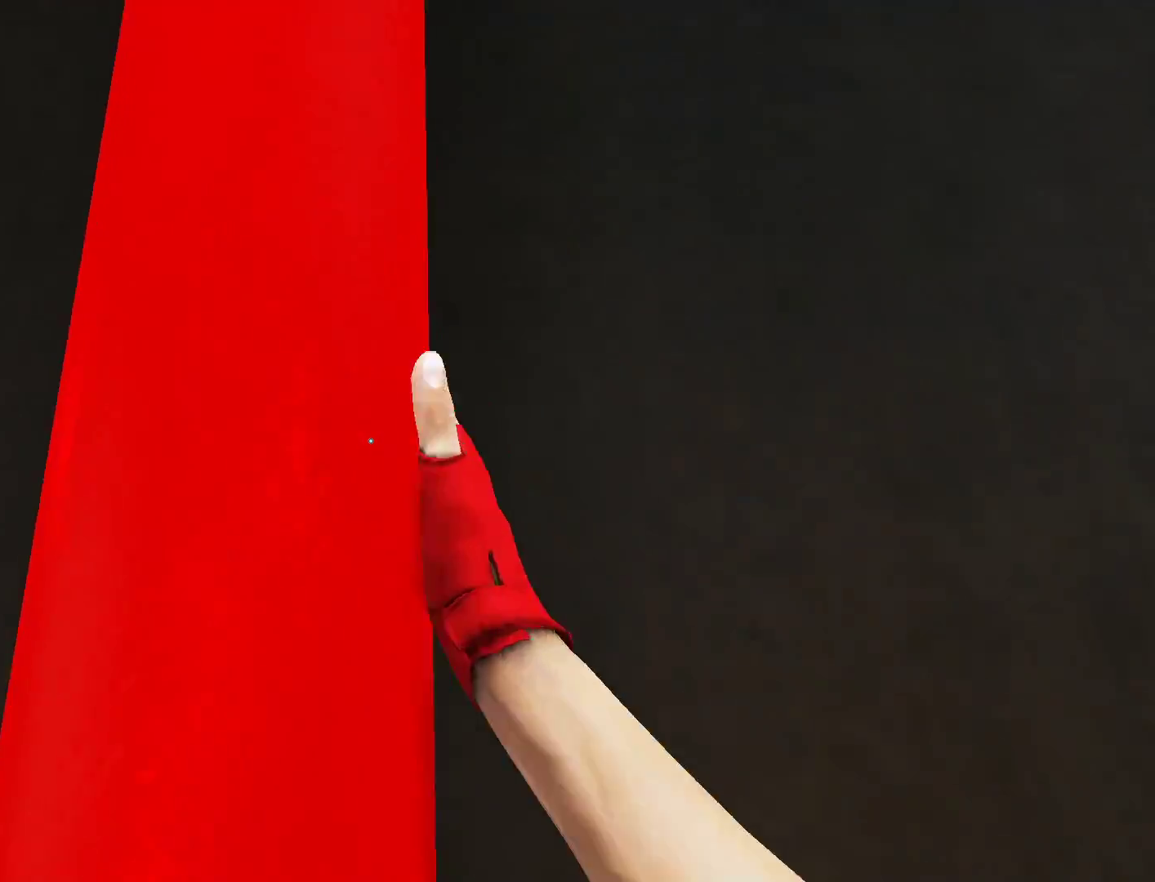
{"keys": ["w"], "mouse": [], "events": []}
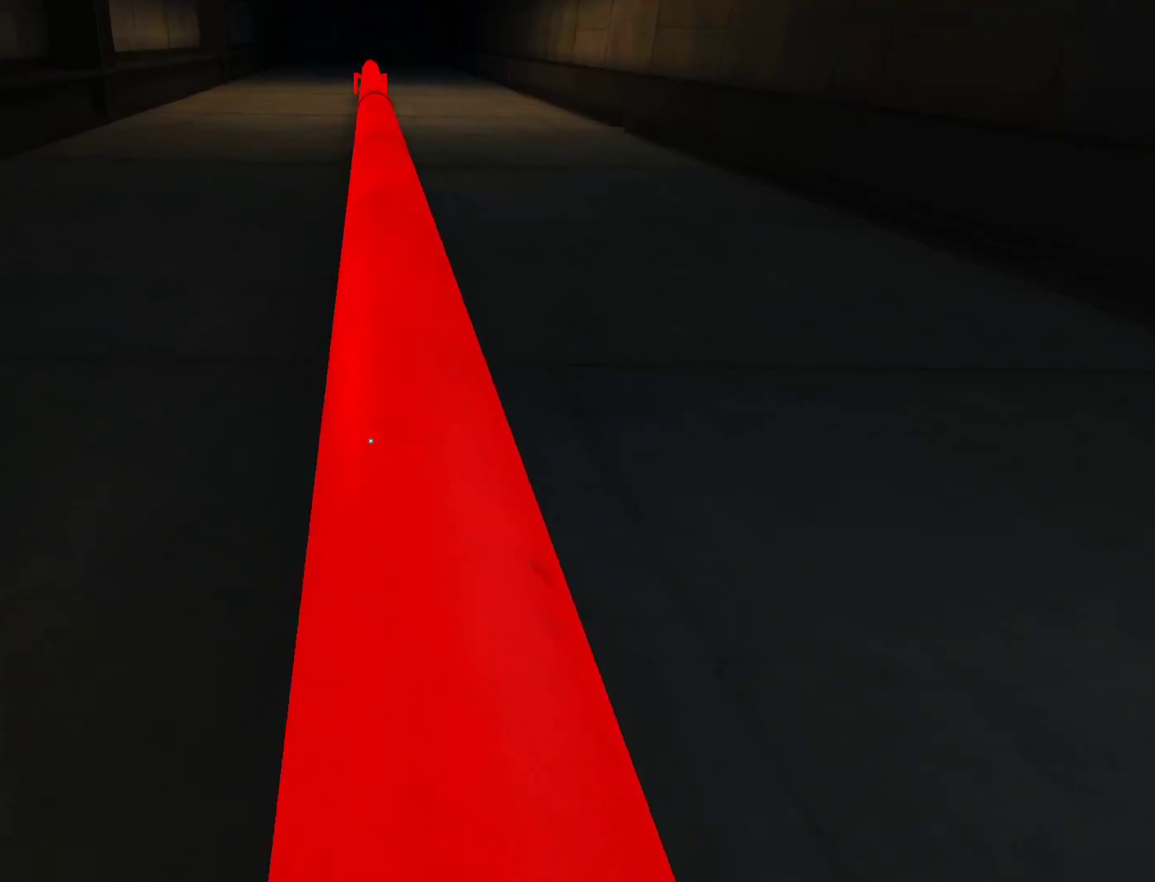
{"keys": ["w"], "mouse": [], "events": []}
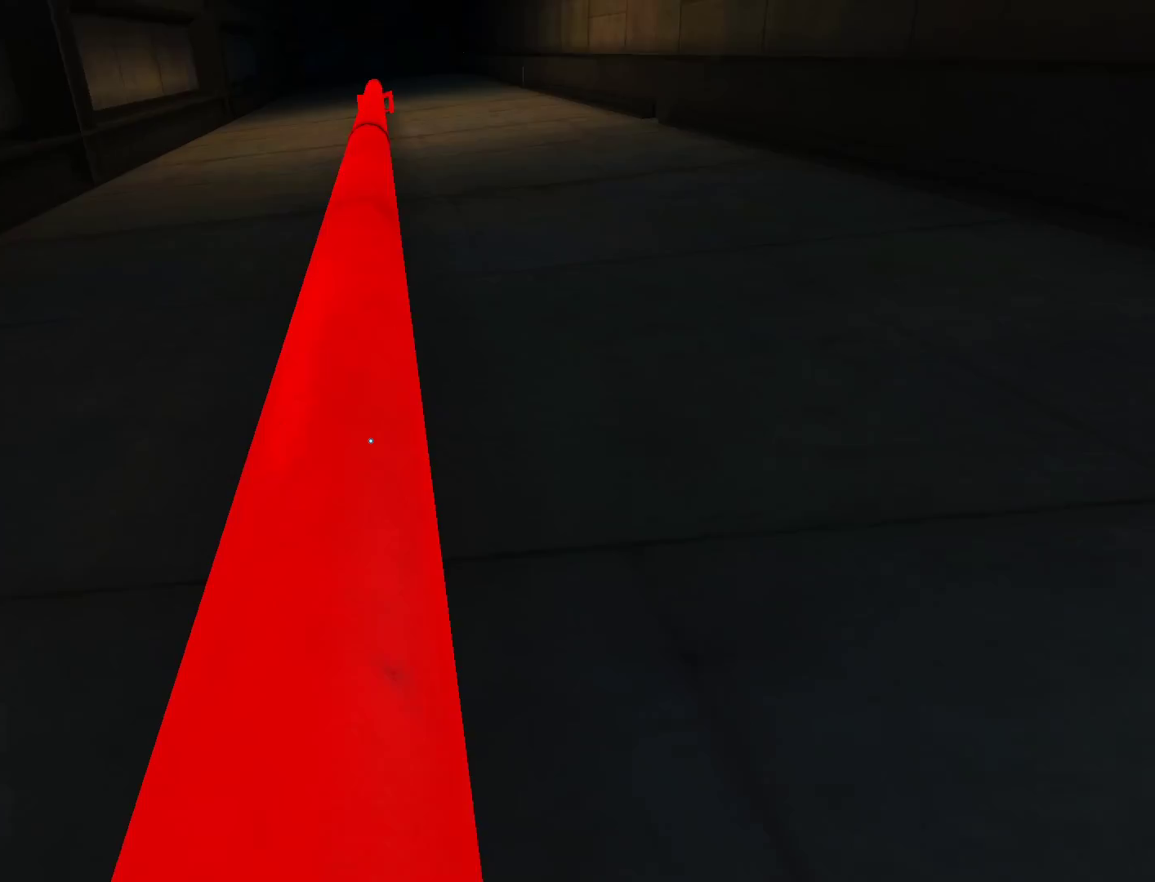
{"keys": ["w"], "mouse": [], "events": []}
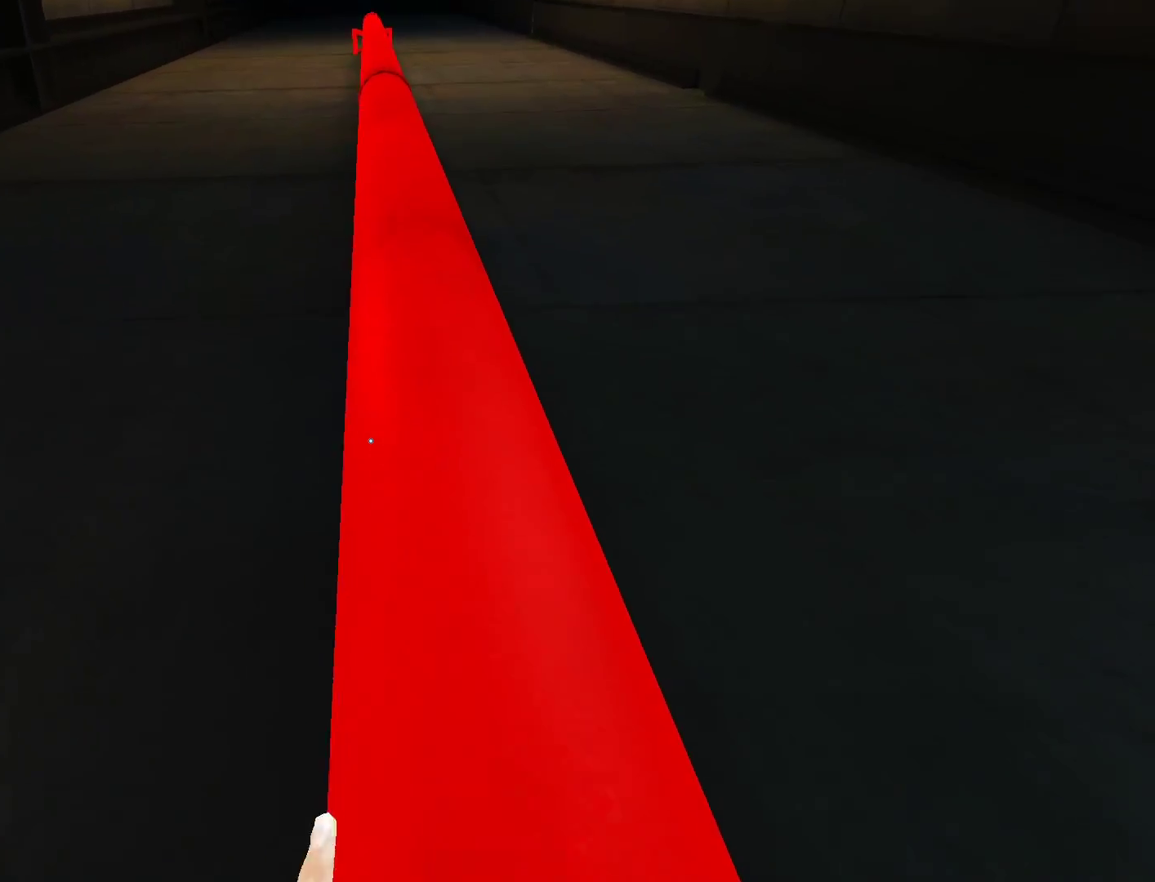
{"keys": ["w"], "mouse": [], "events": []}
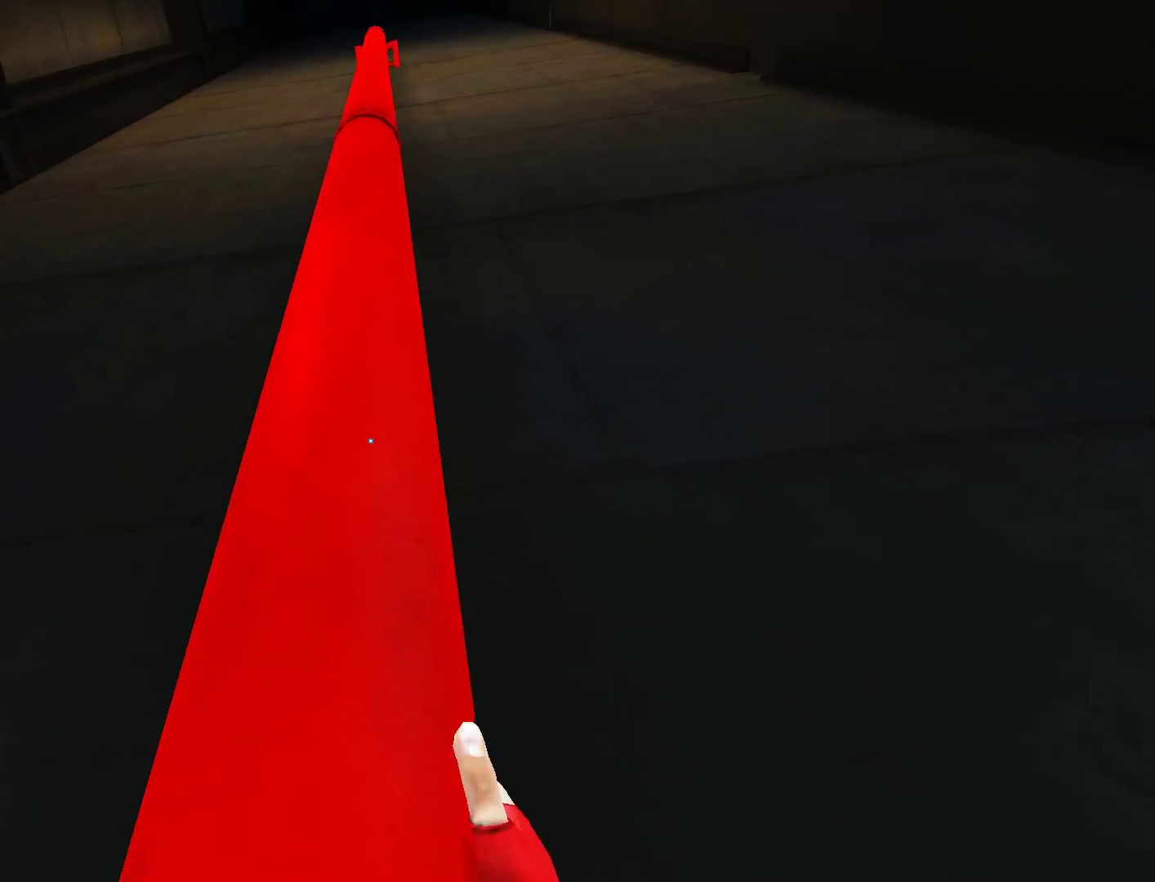
{"keys": ["w"], "mouse": [], "events": []}
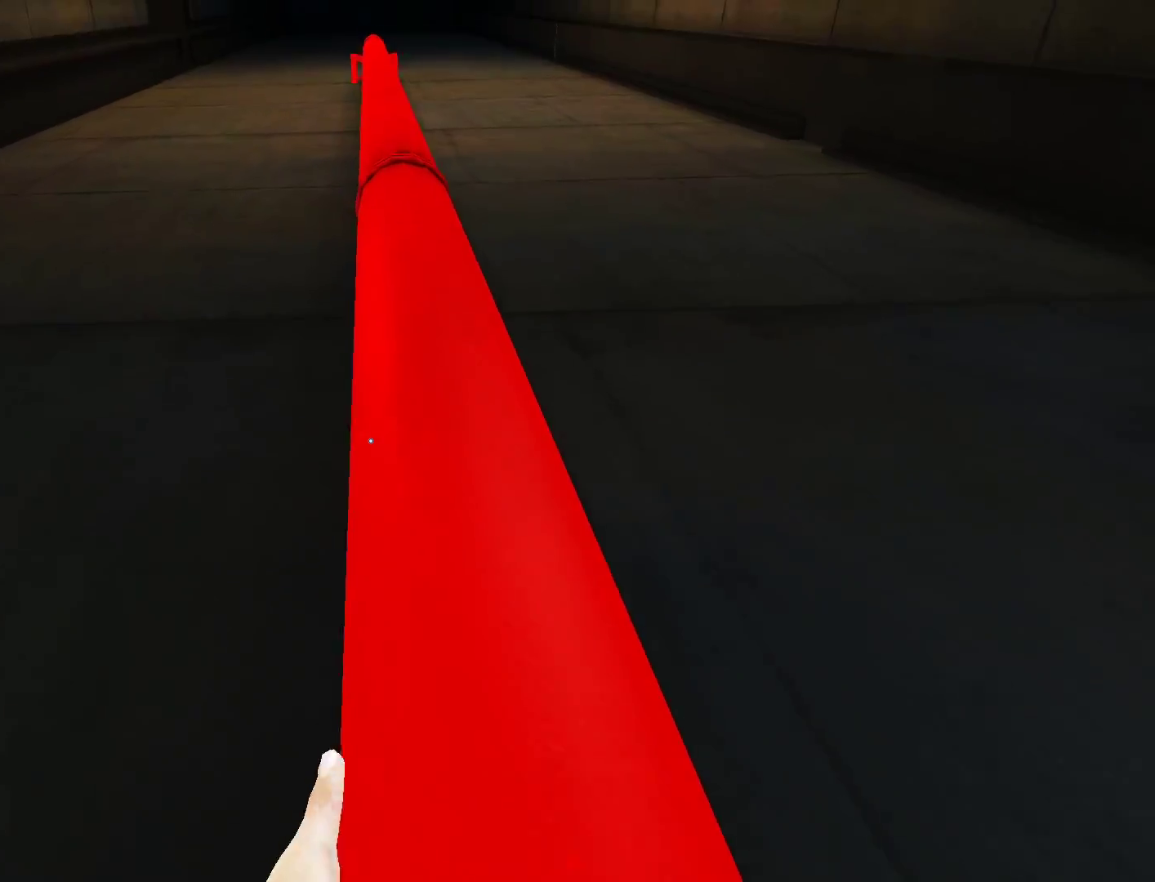
{"keys": ["w"], "mouse": [], "events": []}
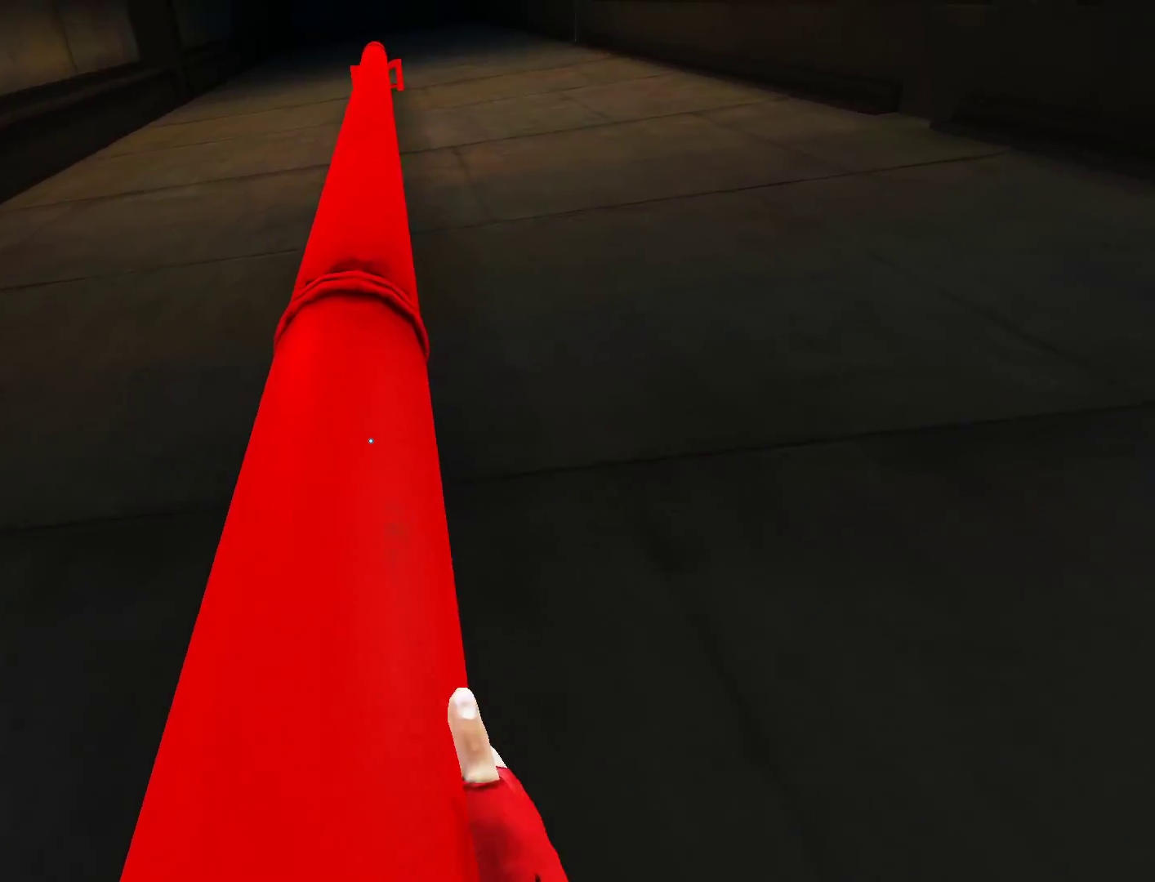
{"keys": ["w"], "mouse": [], "events": []}
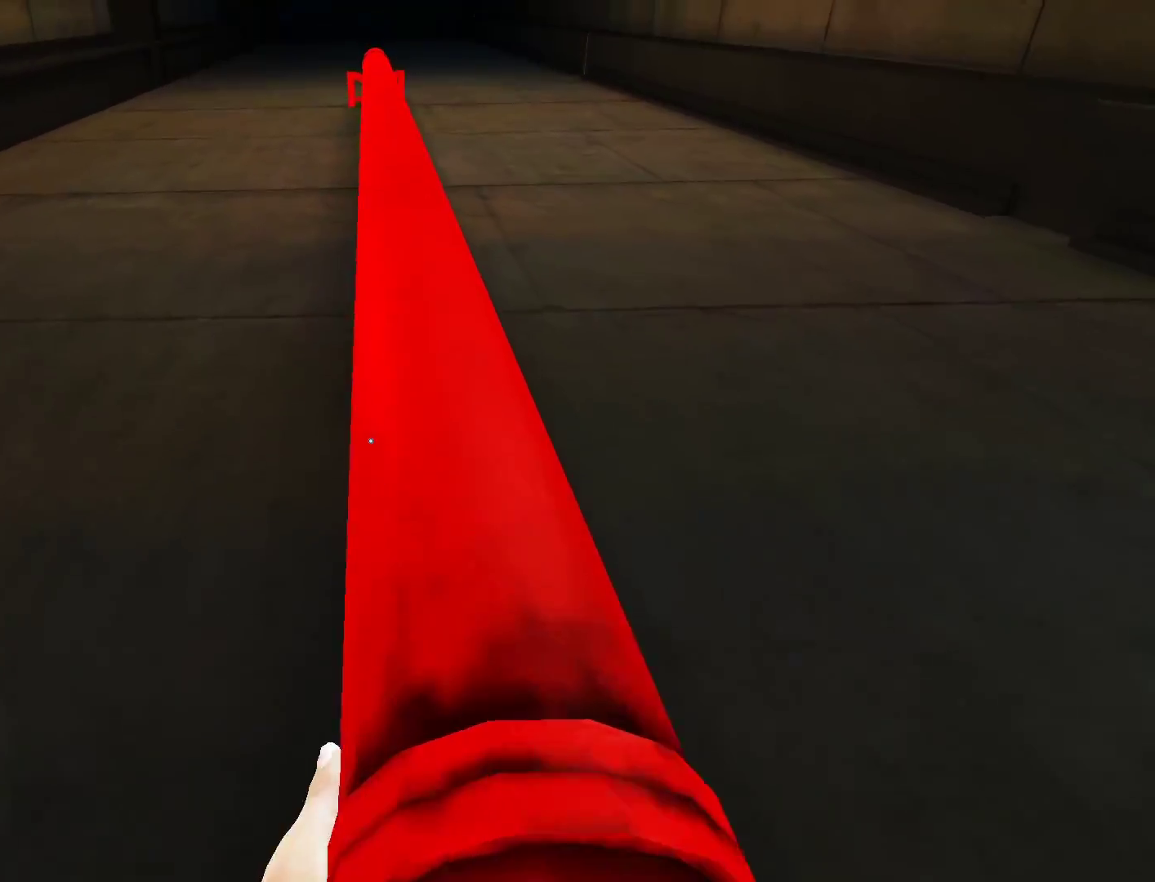
{"keys": ["w"], "mouse": [], "events": []}
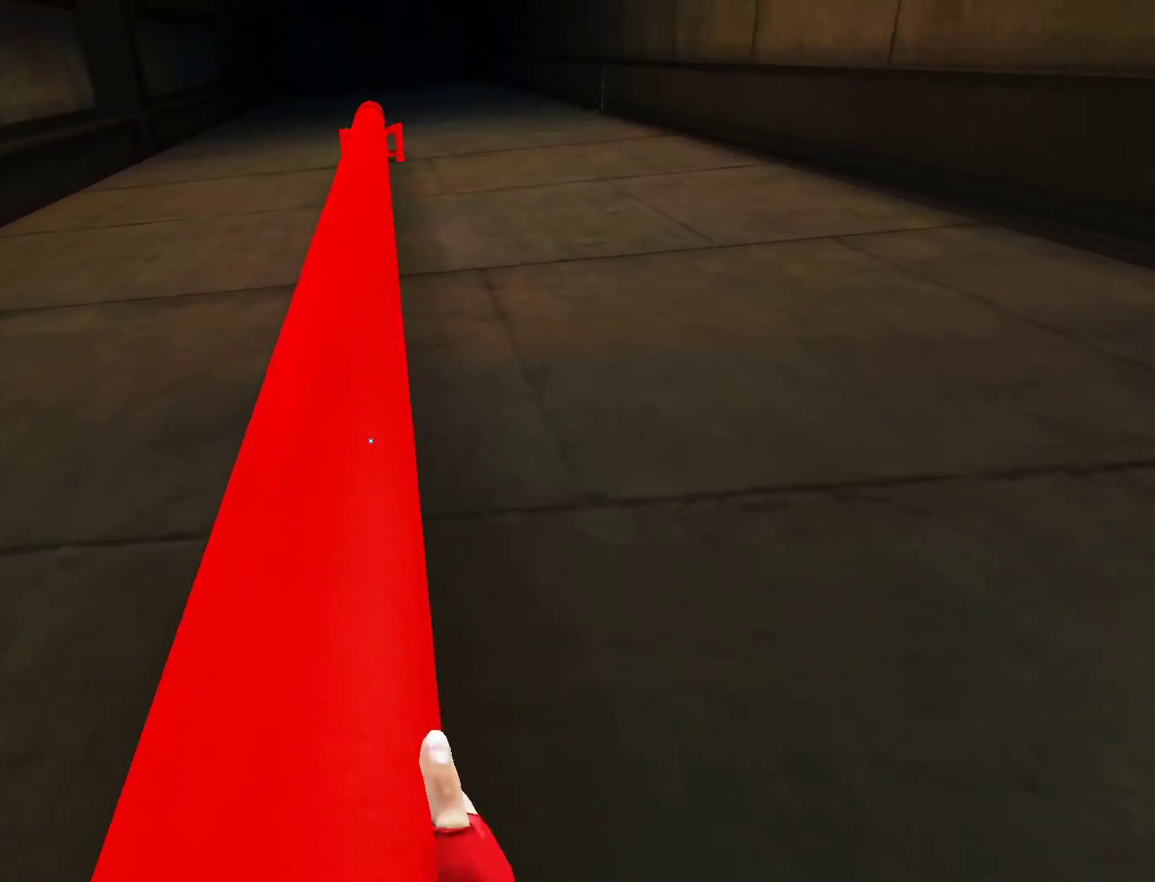
{"keys": ["w"], "mouse": [], "events": []}
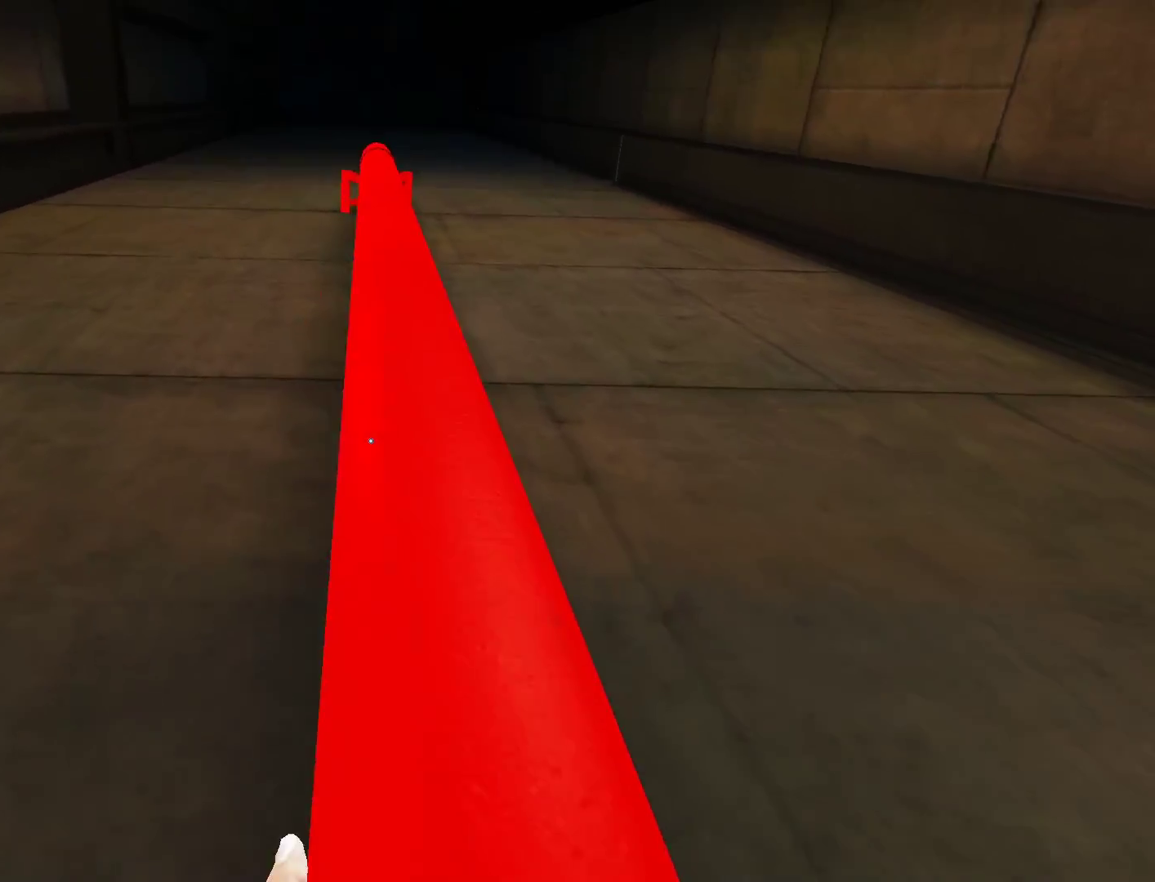
{"keys": ["w"], "mouse": [], "events": []}
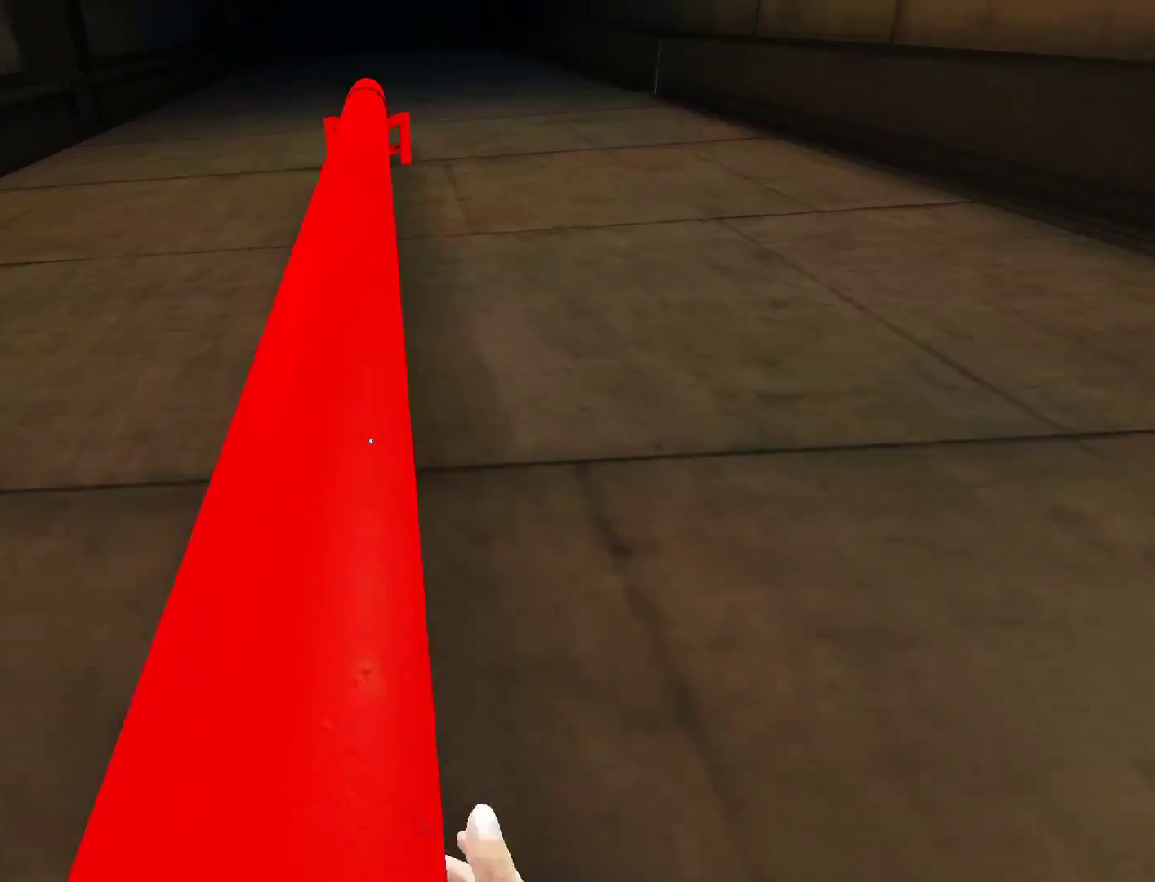
{"keys": ["w"], "mouse": [], "events": []}
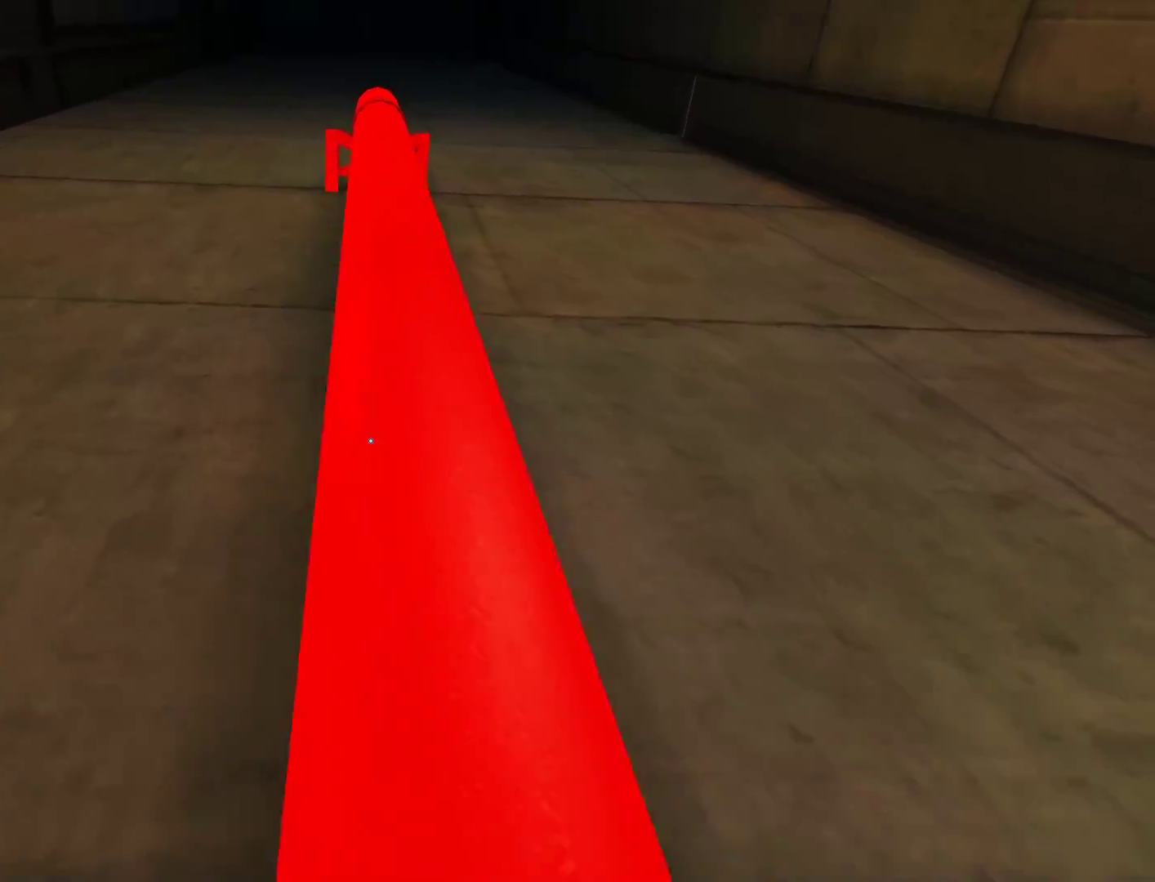
{"keys": [], "mouse": [], "events": [[217, "w", "up"], [267, "q", "down"], [400, "q", "up"]]}
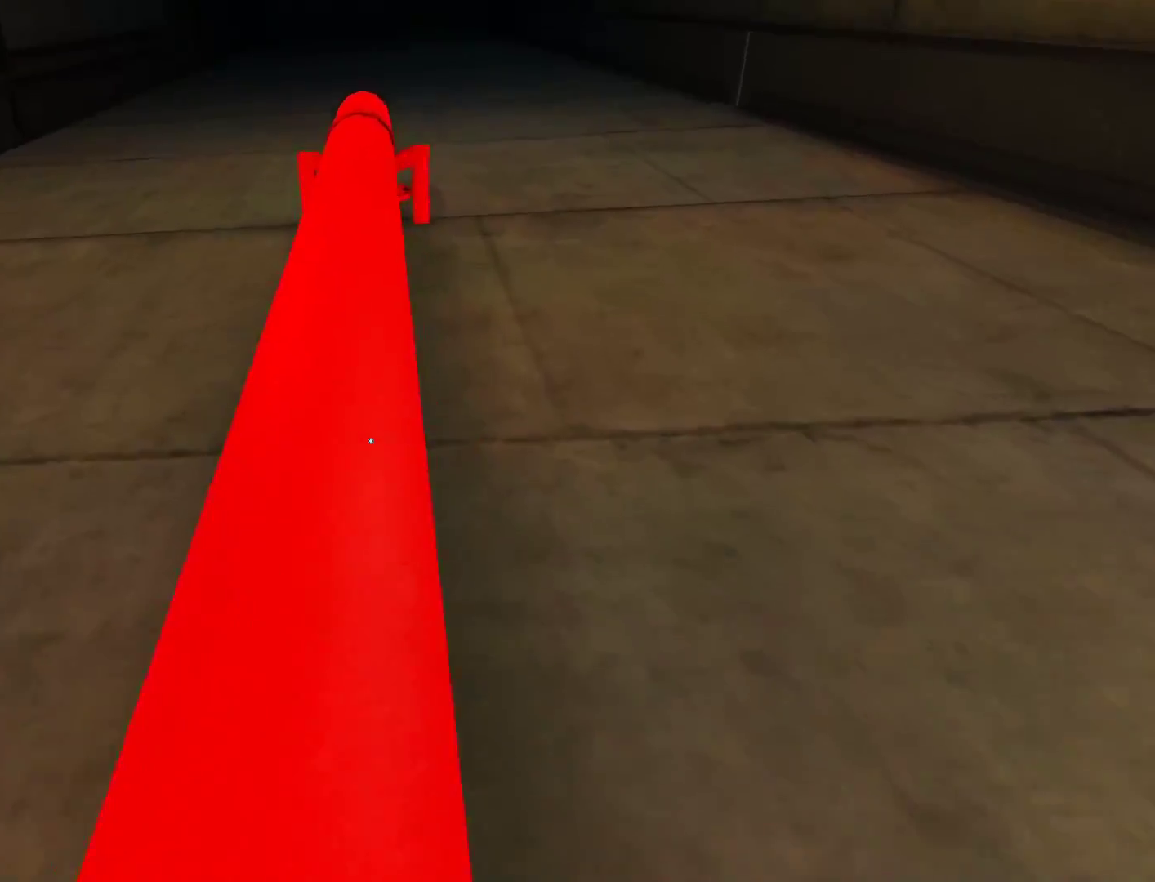
{"keys": [], "mouse": [], "events": [[133, "q", "down"], [283, "q", "up"]]}
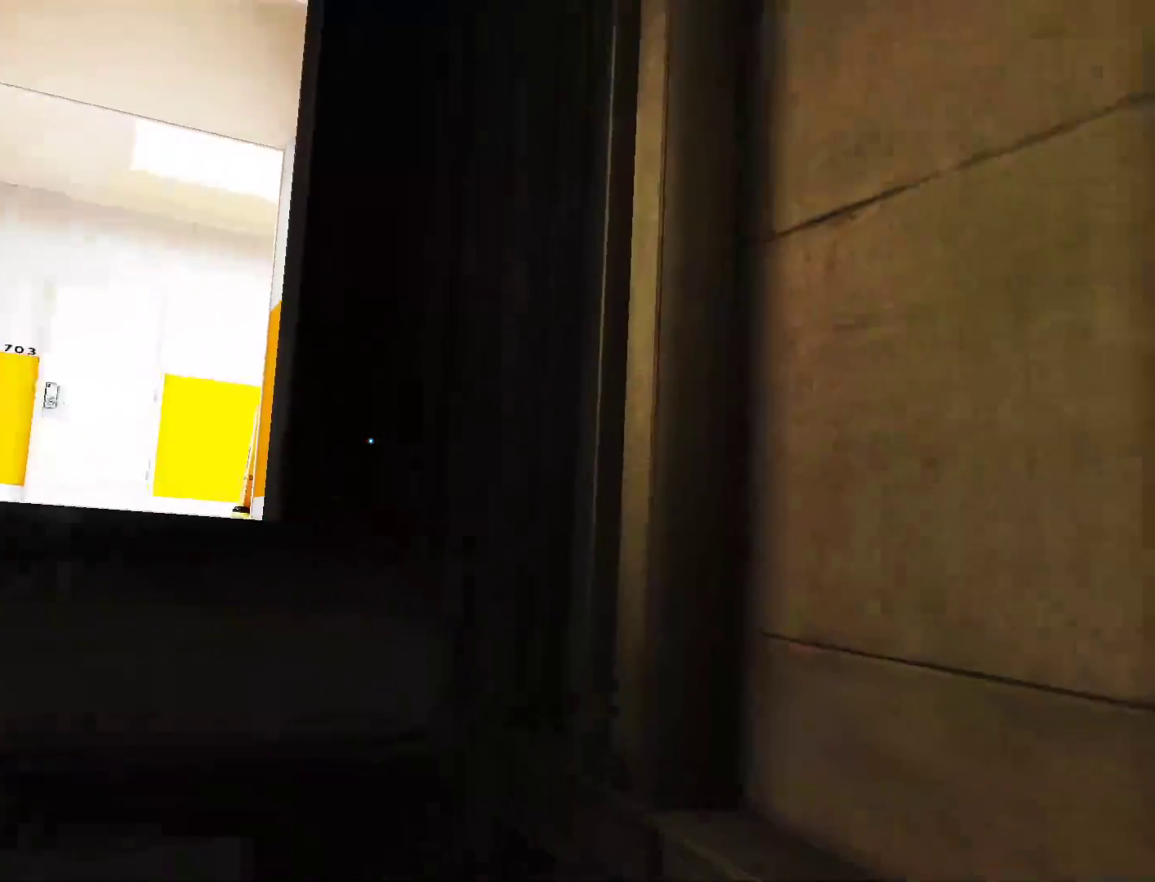
{"keys": ["w"], "mouse": [], "events": [[400, "w", "down"]]}
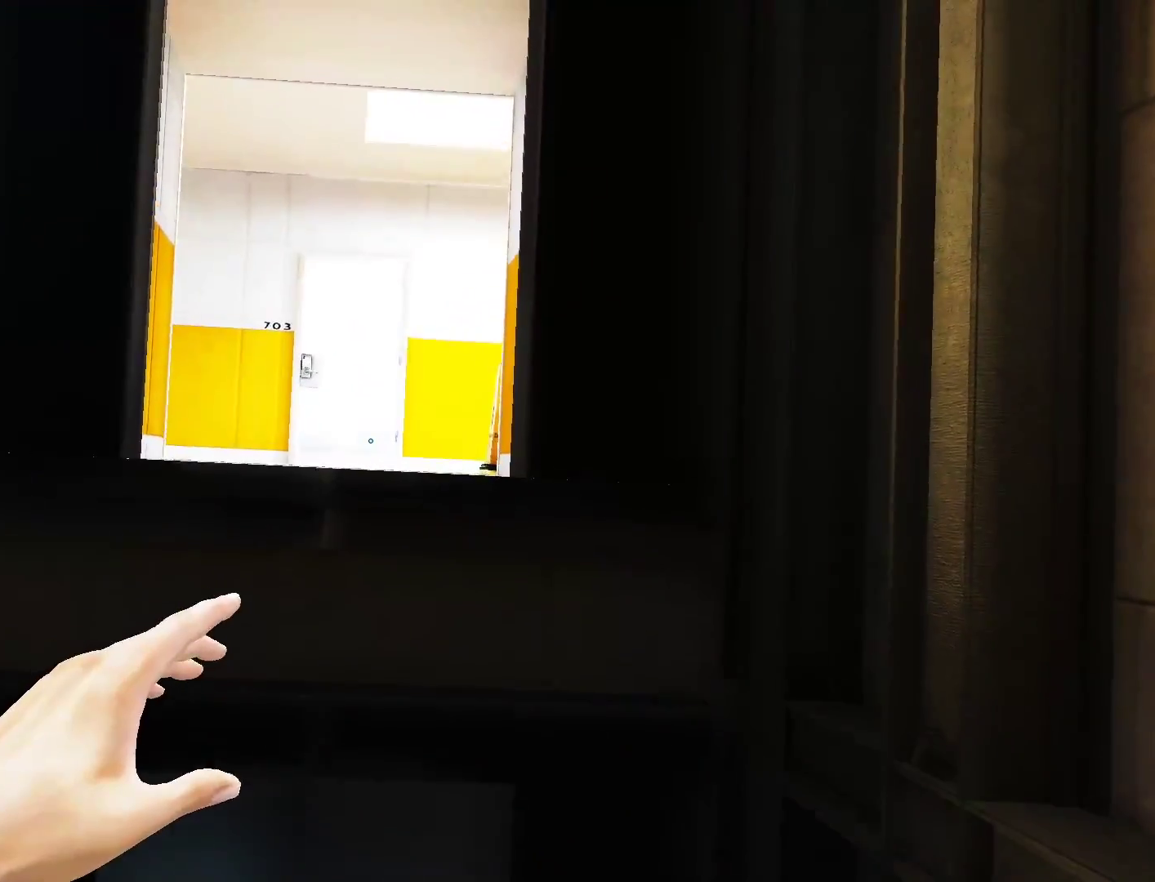
{"keys": ["w"], "mouse": [], "events": [[33, "space", "down"], [217, "space", "up"]]}
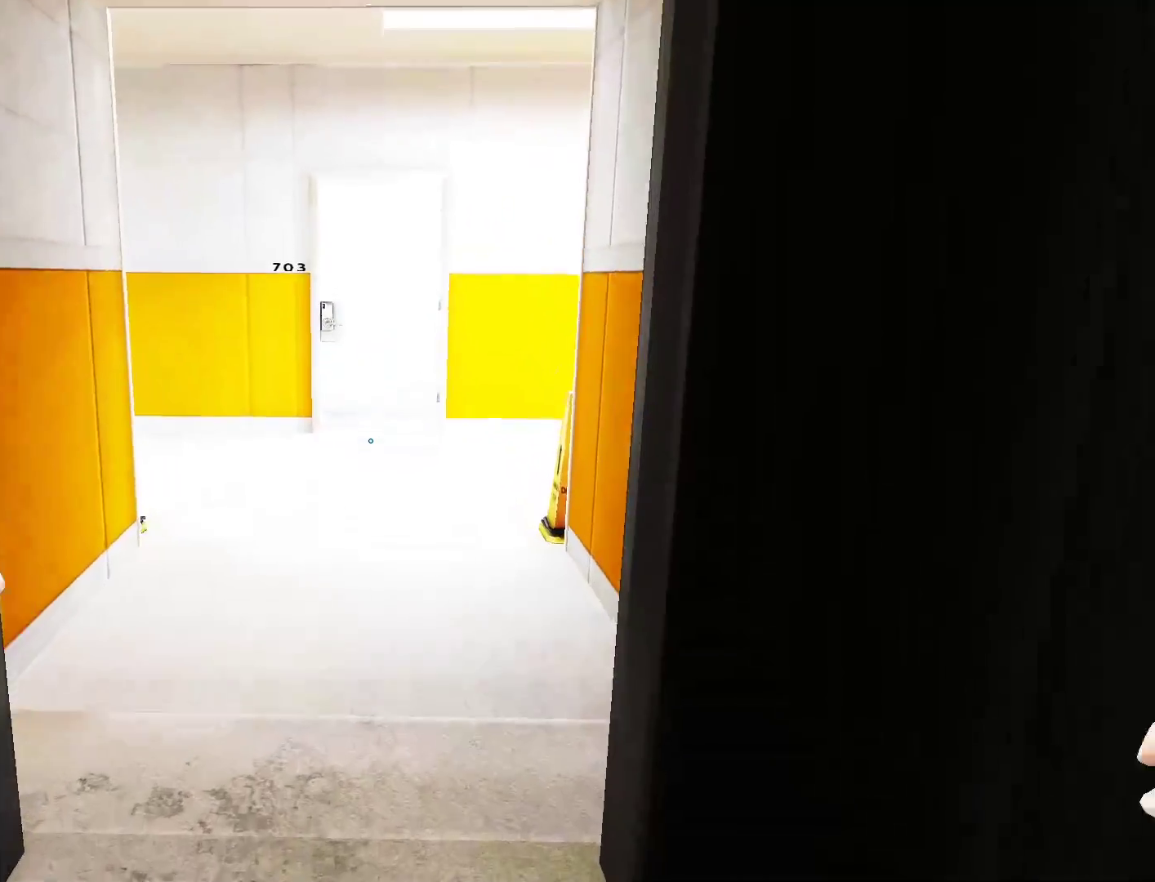
{"keys": ["w"], "mouse": [], "events": []}
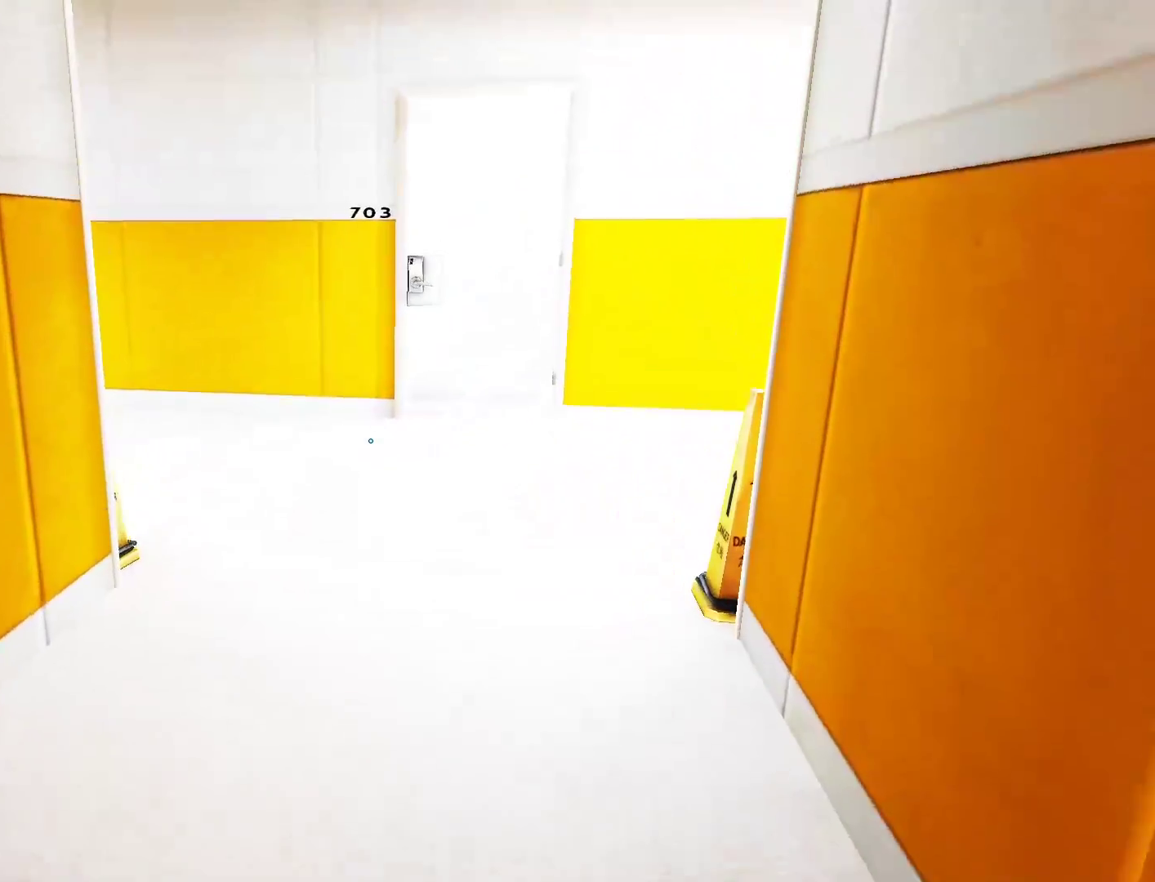
{"keys": ["w"], "mouse": [], "events": []}
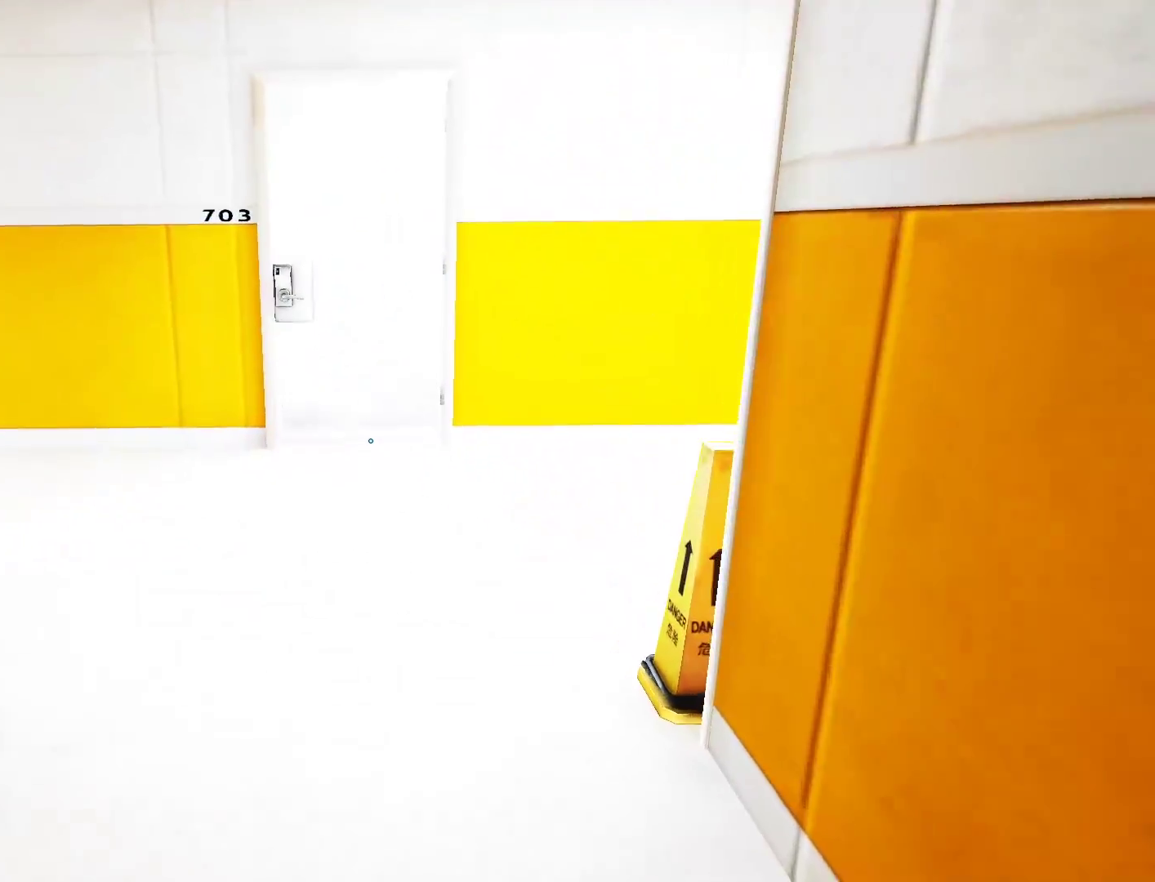
{"keys": ["w"], "mouse": [], "events": []}
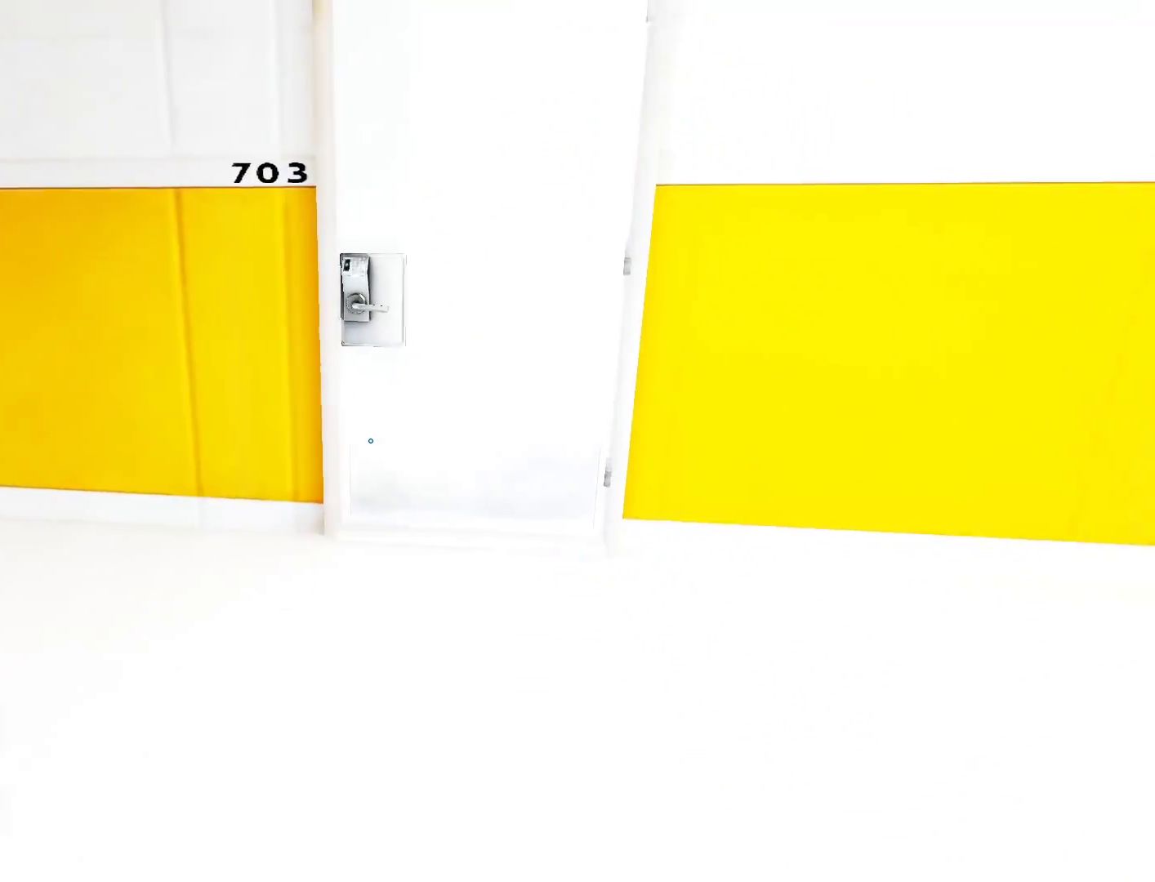
{"keys": ["w"], "mouse": [], "events": [[183, "a", "down"], [233, "w", "up"], [333, "space", "down"], [417, "a", "up"], [417, "w", "down"], [467, "space", "up"]]}
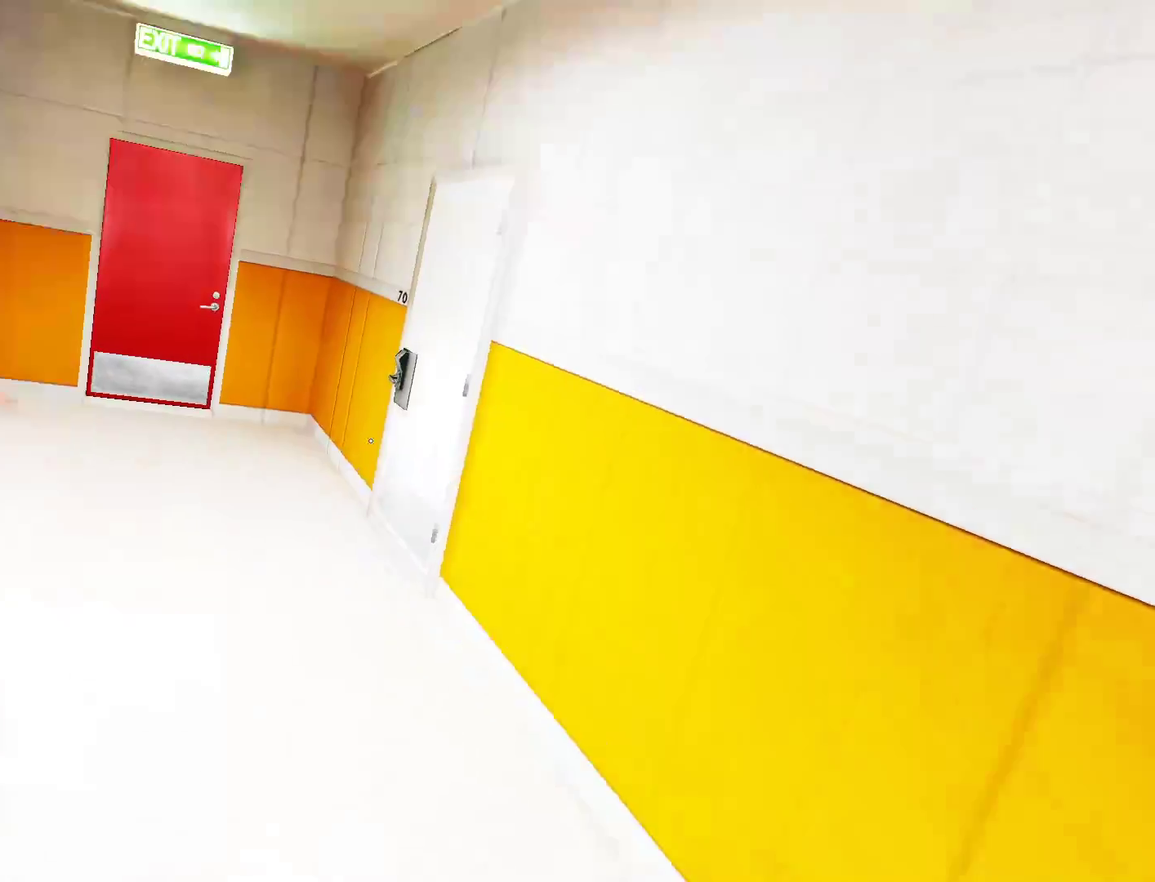
{"keys": ["w"], "mouse": [], "events": []}
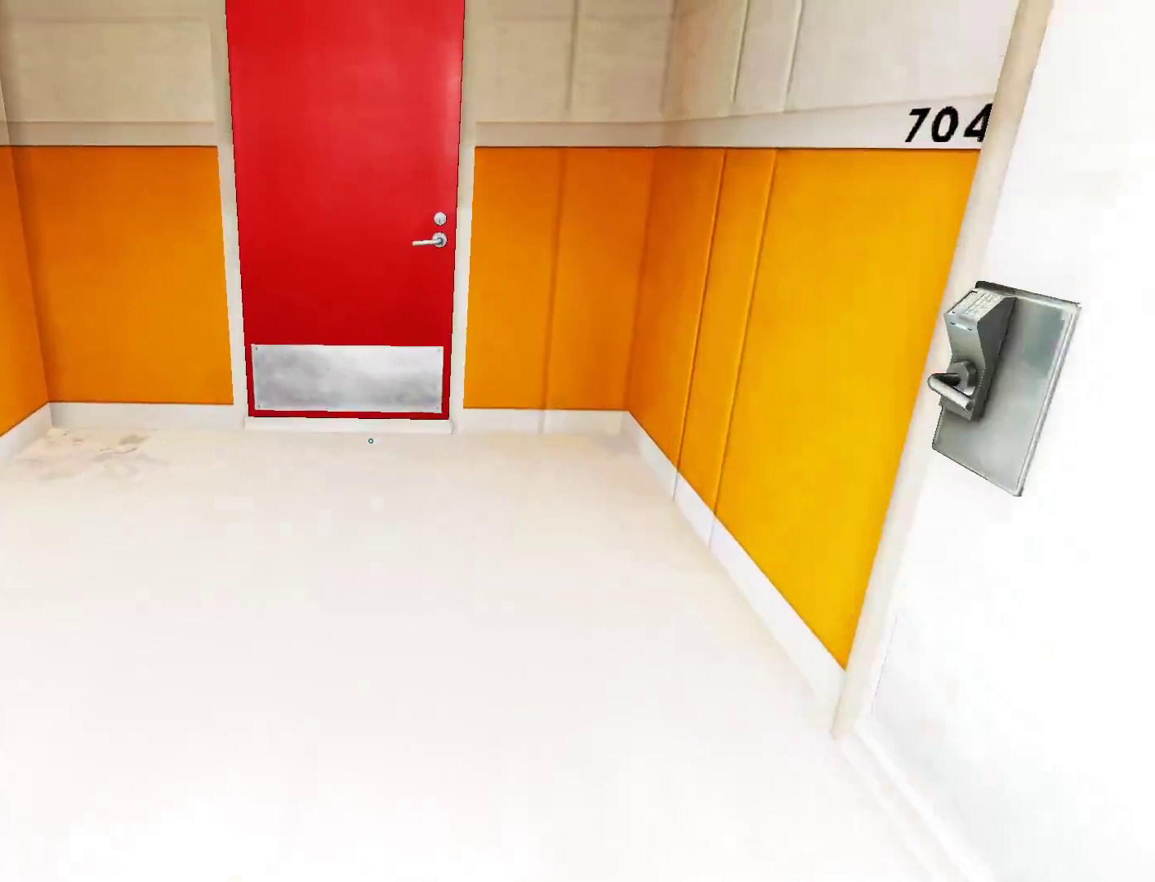
{"keys": ["w"], "mouse": [], "events": [[167, "space", "down"], [267, "space", "up"], [317, "mouse_left", "down"], [400, "mouse_left", "up"]]}
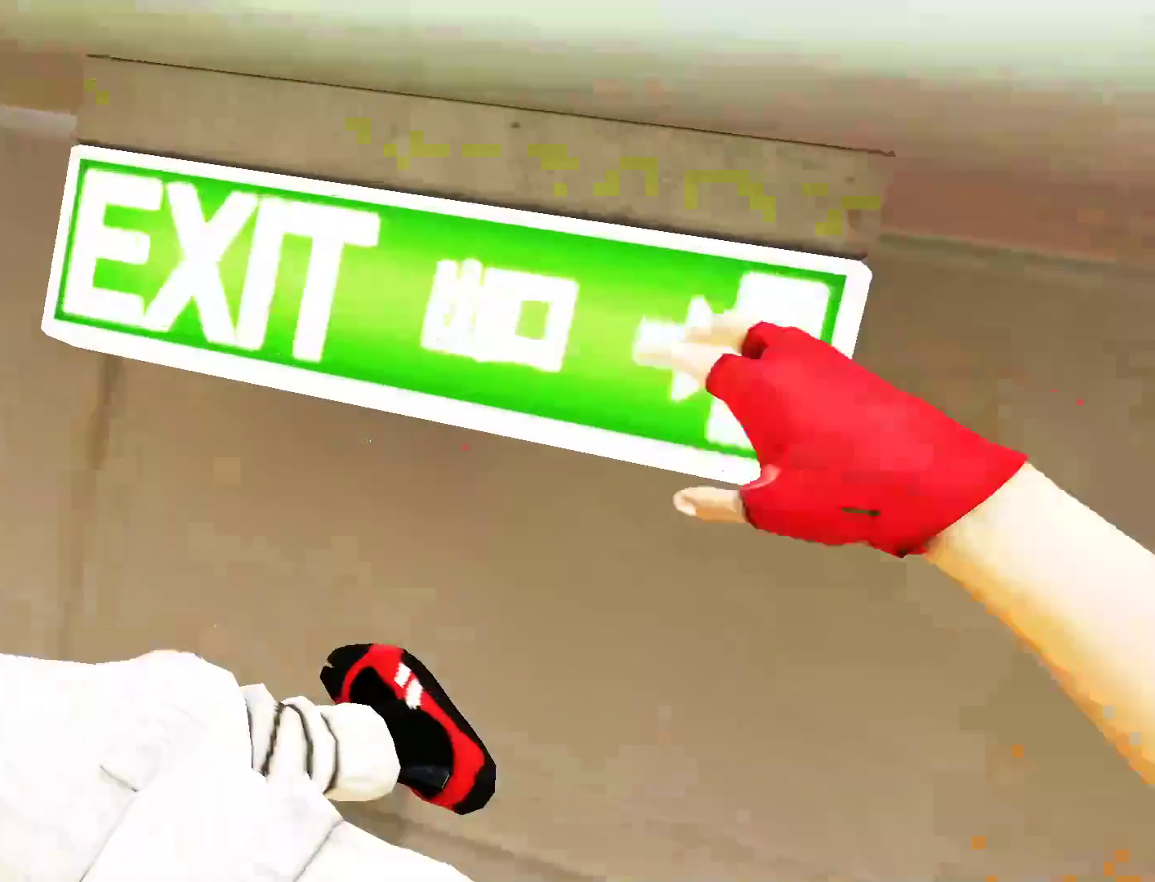
{"keys": ["w"], "mouse": [], "events": []}
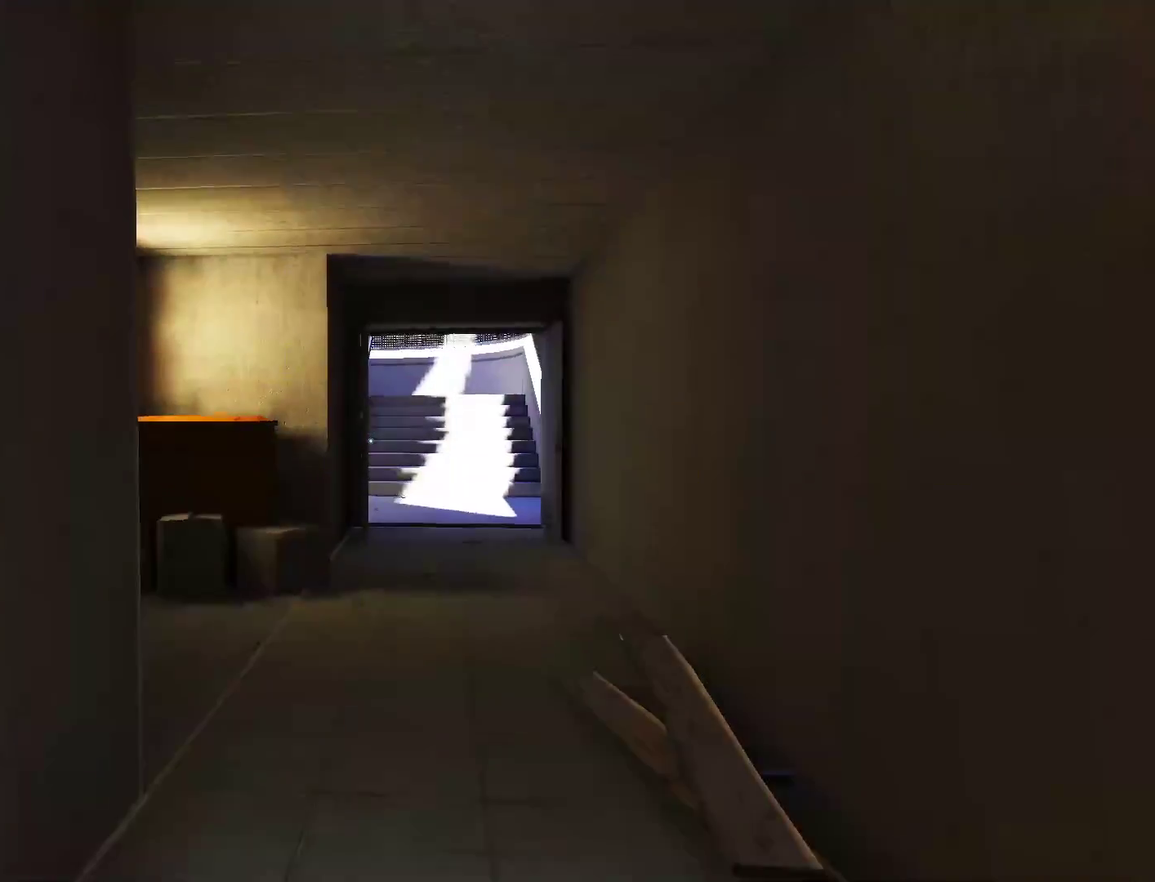
{"keys": ["space", "w"], "mouse": [], "events": [[300, "a", "down"], [383, "w", "up"], [433, "space", "down"], [483, "a", "up"], [483, "w", "down"]]}
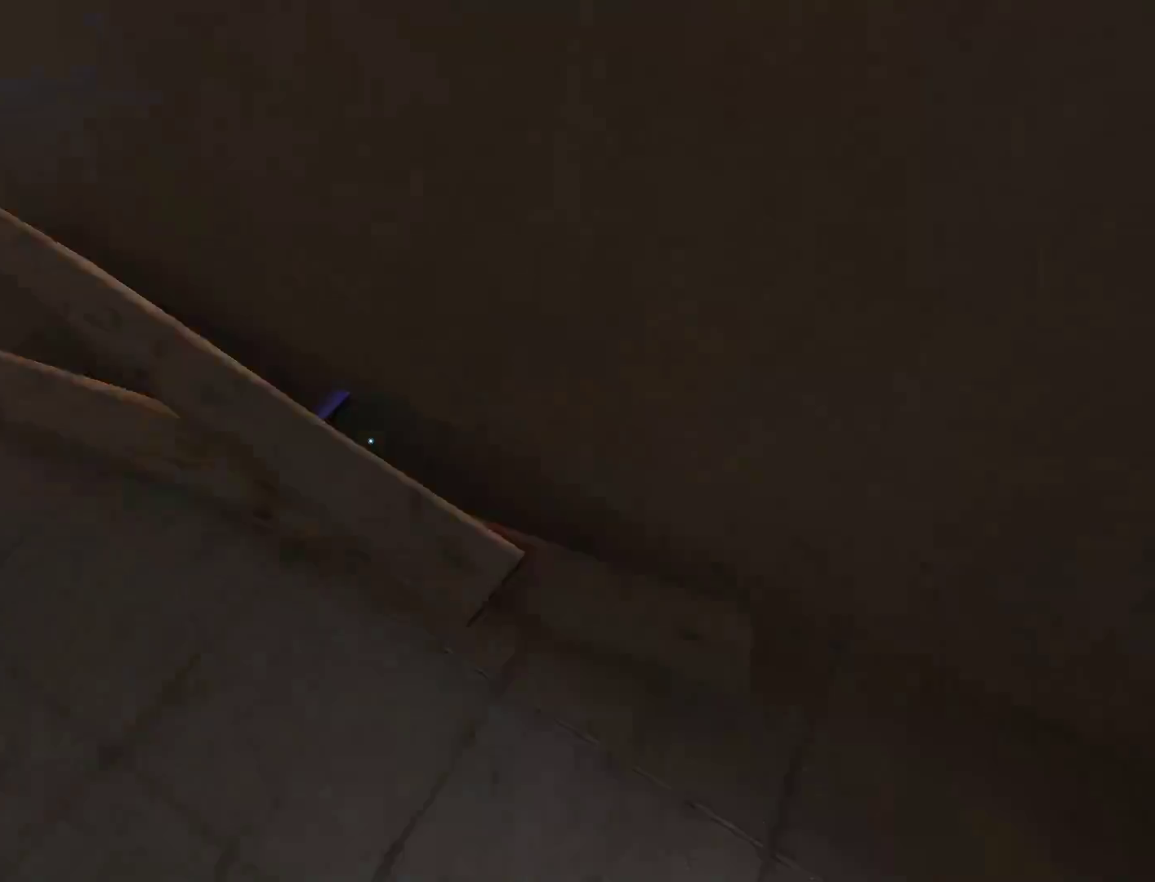
{"keys": ["w"], "mouse": [], "events": [[33, "space", "up"]]}
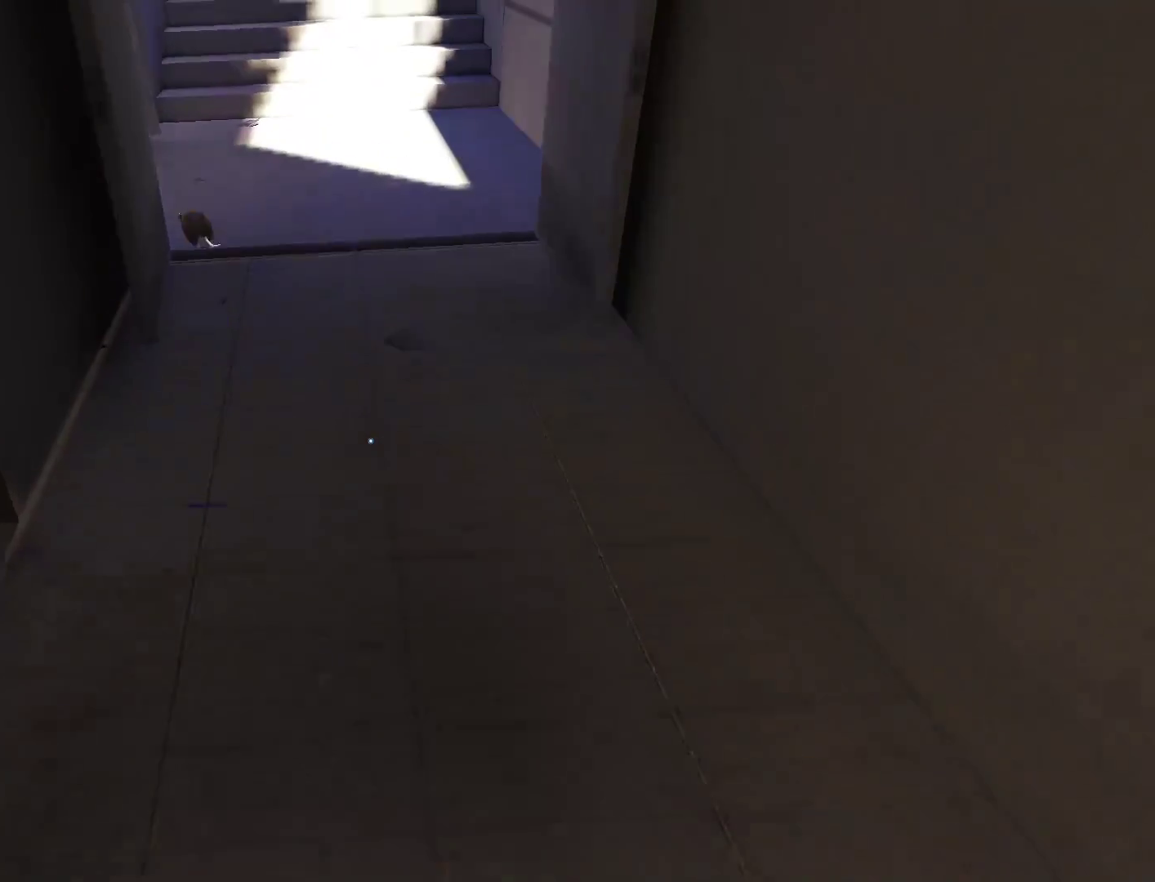
{"keys": ["w"], "mouse": [], "events": []}
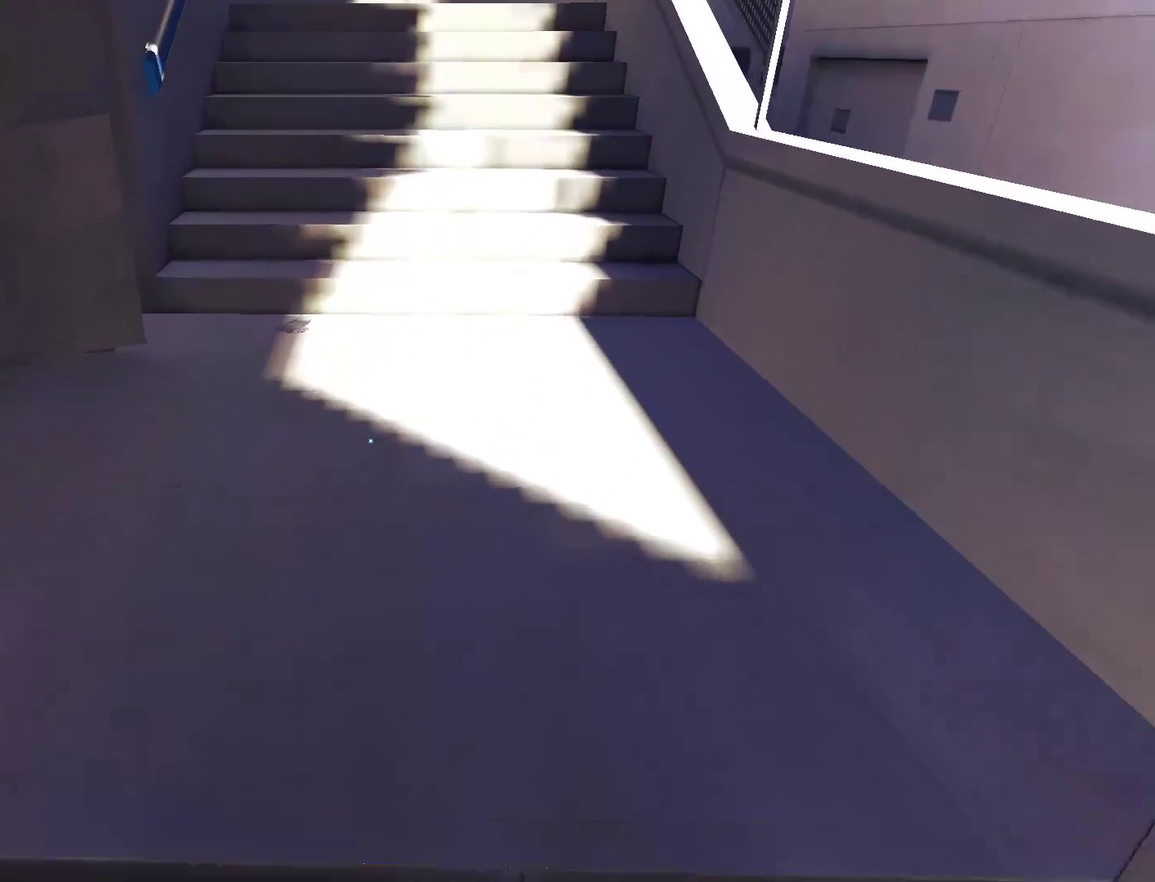
{"keys": ["a"], "mouse": [], "events": [[250, "a", "down"], [433, "w", "up"]]}
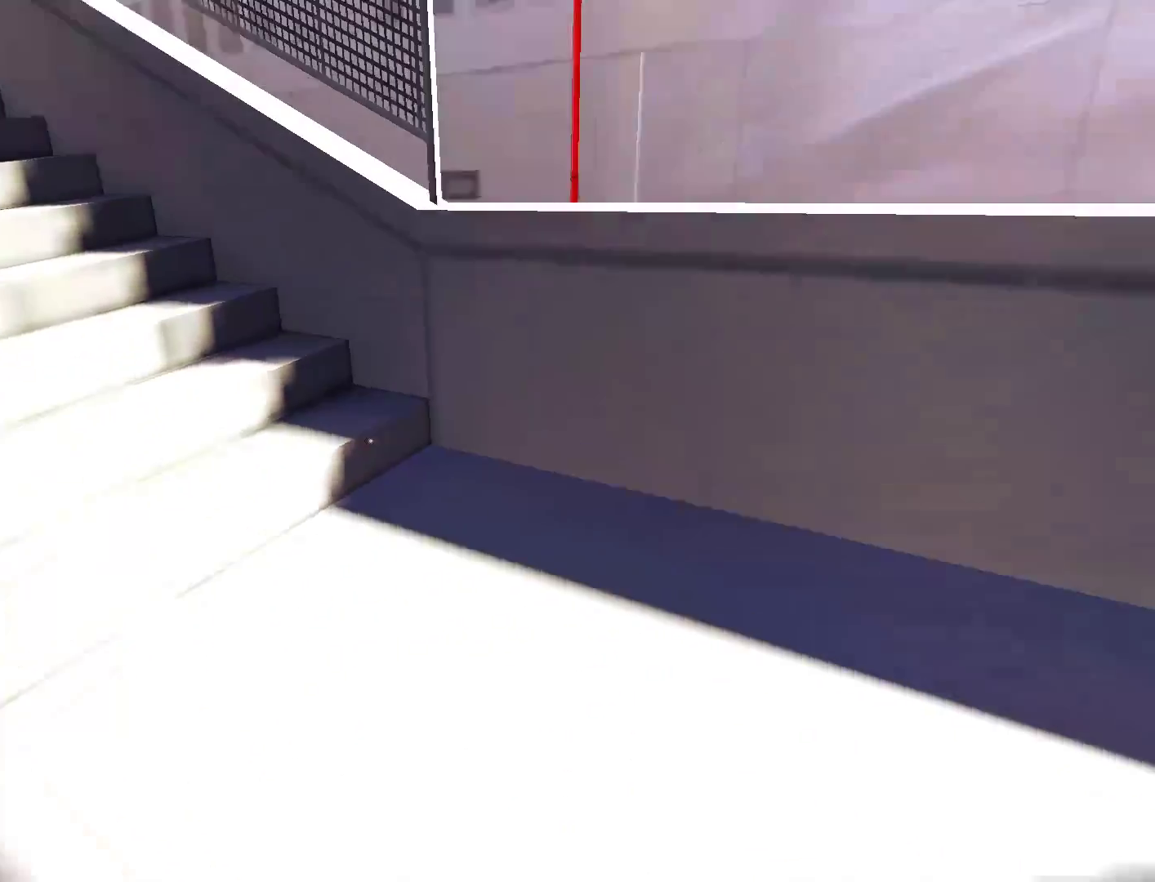
{"keys": ["d"], "mouse": [], "events": [[133, "a", "up"], [450, "d", "down"]]}
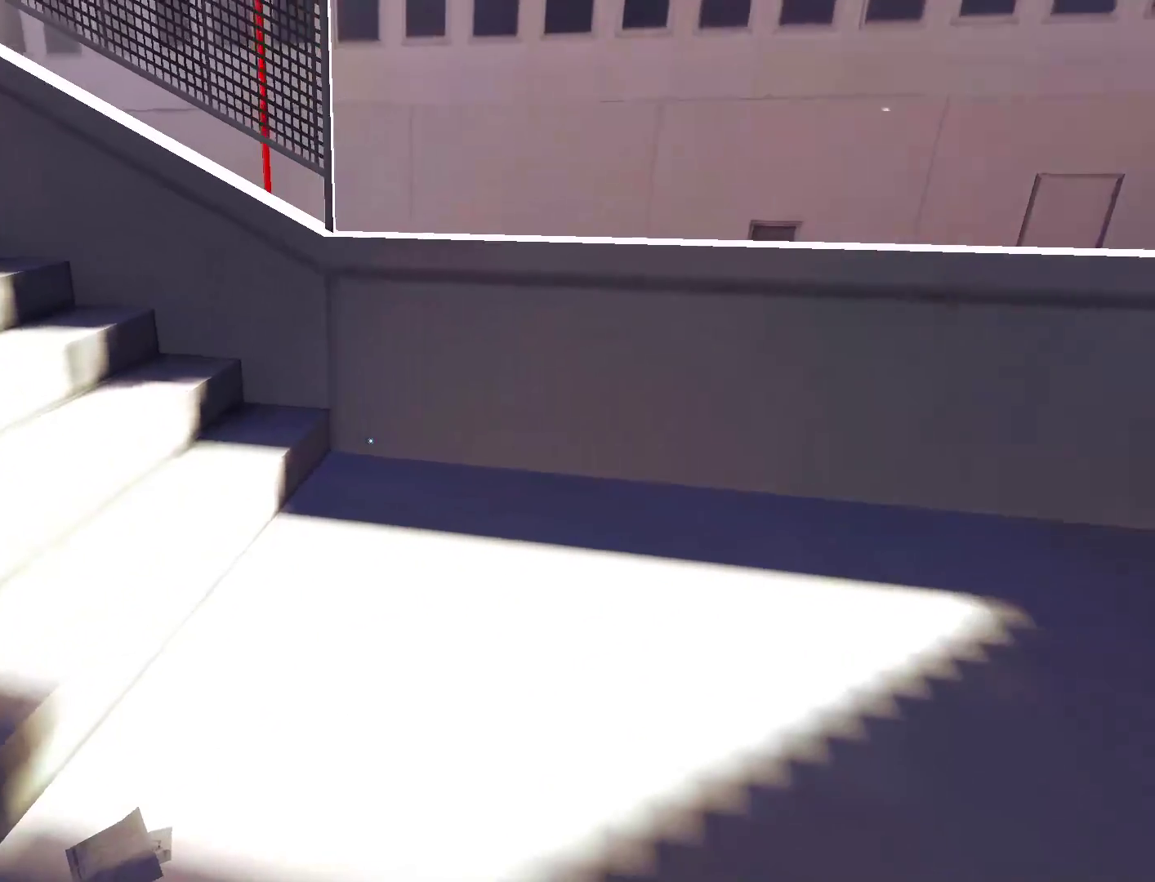
{"keys": [], "mouse": [], "events": [[133, "d", "up"], [183, "s", "down"], [233, "d", "down"], [417, "d", "up"], [417, "s", "up"]]}